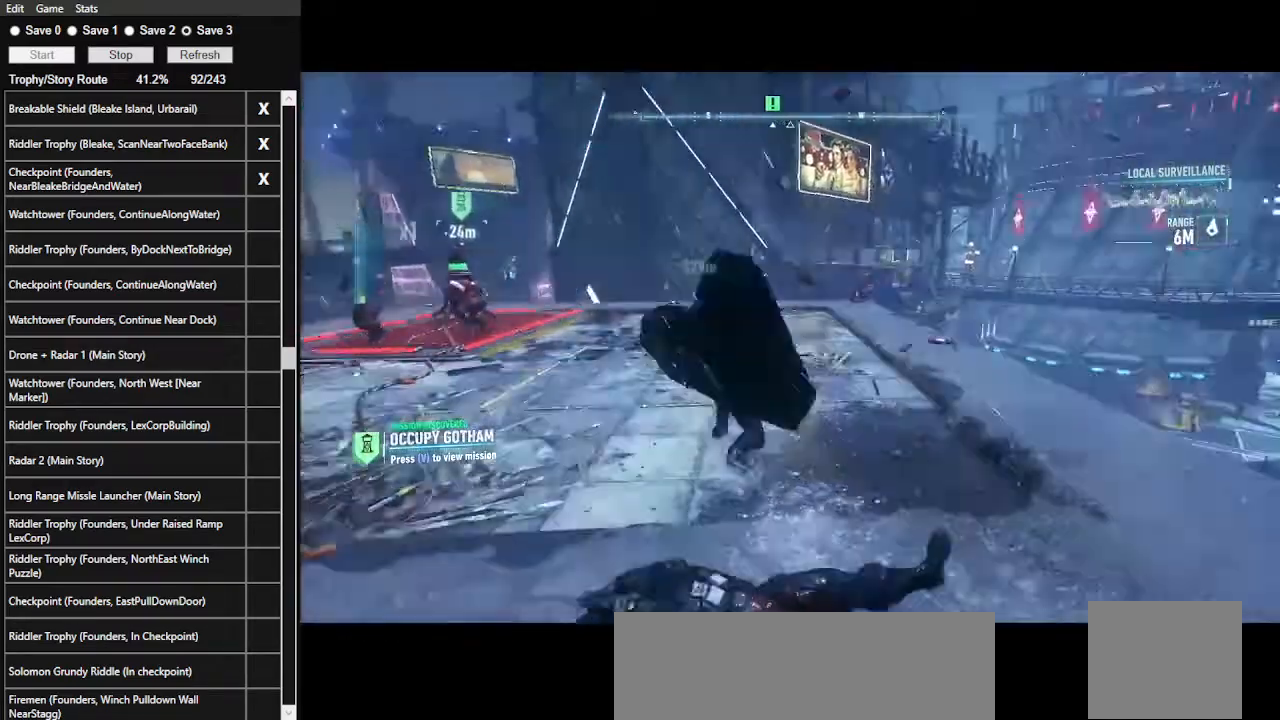
Gameplay with keyboard and mouse; each line is a JSON object with the keys and mouse buttons held at the frame after it. "events" lists presses ("down") and releases ("up") of ".", "/", "0", "1", "2", "3", "4", "5", "6", "7", "8", "9", "a", "alt_l", "alt_r", "b", "backslash", "backspace", "c", "caps_lock", "comma", "ctrl_l", "ctrl_r", "d", "e", "equals", "f", "g", "h", "i", "j", "k", "l", "lbracket", "m", "minus", "n", "o", "p", "q", "quote", "r", "rbracket", "return", "s", "semicolon", "shift_l", "shift_r", "space", "super", "t", "tab", "tilde", "u", "v", "w", "x", "y", "z", "mouse_left", "mouse_wheel" and "mouse_right" between this image and that frame as [ms after this image, input, new state], when the widget could be followed in between. "mouse_left", "mouse_wheel", "mouse_right" = the "left", "wheel", "right" buttons of the "mouse" list. No other keys are recorded. "wheel" means that the mouse wheel is clicked or scrolled. Not read: mouse_move.
{"keys": ["w"], "mouse": ["left"], "events": [[67, "mouse_left", "up"], [100, "mouse_left", "down"], [200, "mouse_left", "up"], [267, "mouse_left", "down"], [367, "mouse_left", "up"], [433, "mouse_left", "down"]]}
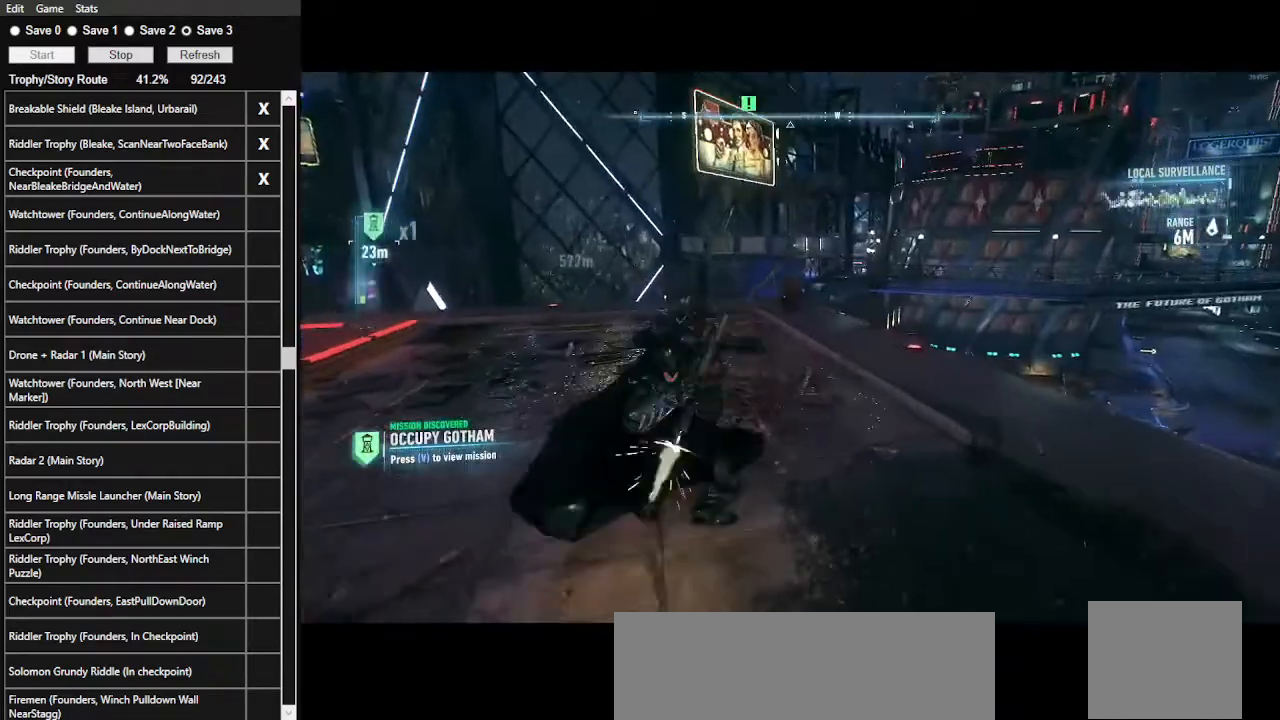
{"keys": ["w"], "mouse": [], "events": [[33, "mouse_left", "up"], [67, "mouse_left", "down"], [200, "mouse_left", "up"], [267, "mouse_left", "down"], [367, "mouse_left", "up"], [400, "mouse_left", "down"], [500, "mouse_left", "up"]]}
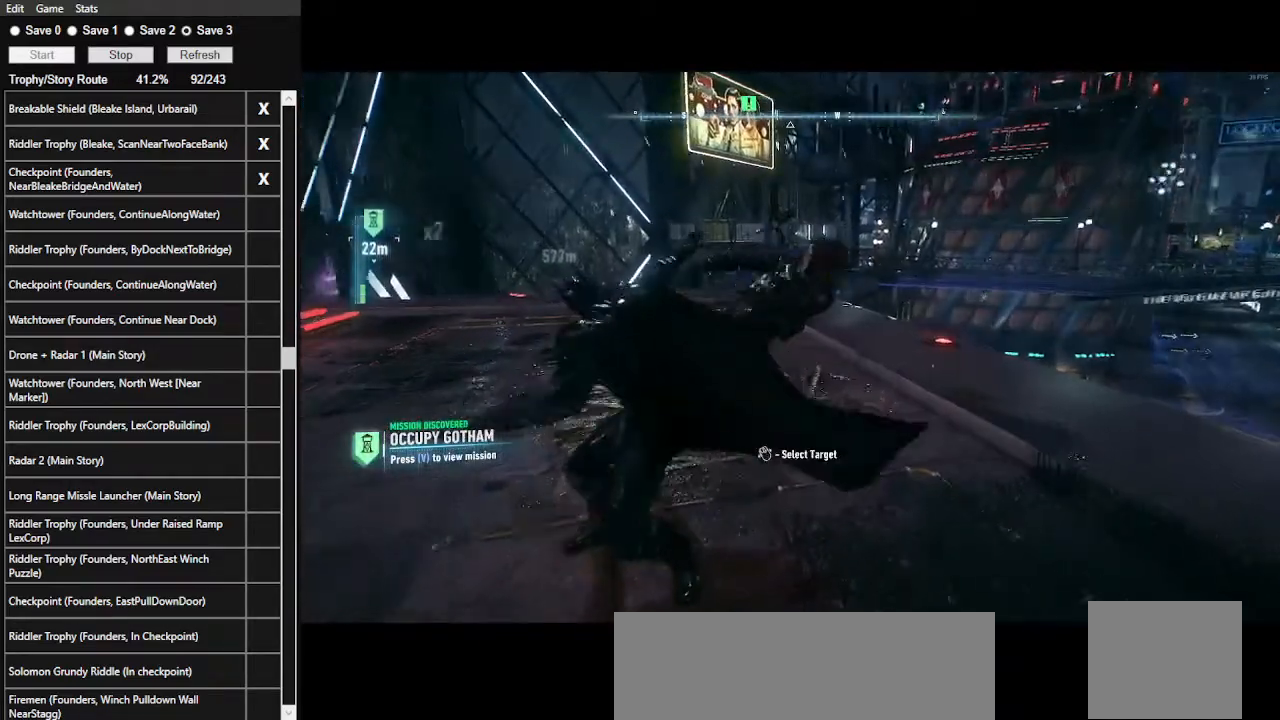
{"keys": ["w"], "mouse": [], "events": [[33, "mouse_left", "down"], [133, "mouse_left", "up"], [167, "mouse_left", "down"], [333, "mouse_left", "up"], [367, "mouse_left", "down"], [500, "mouse_left", "up"]]}
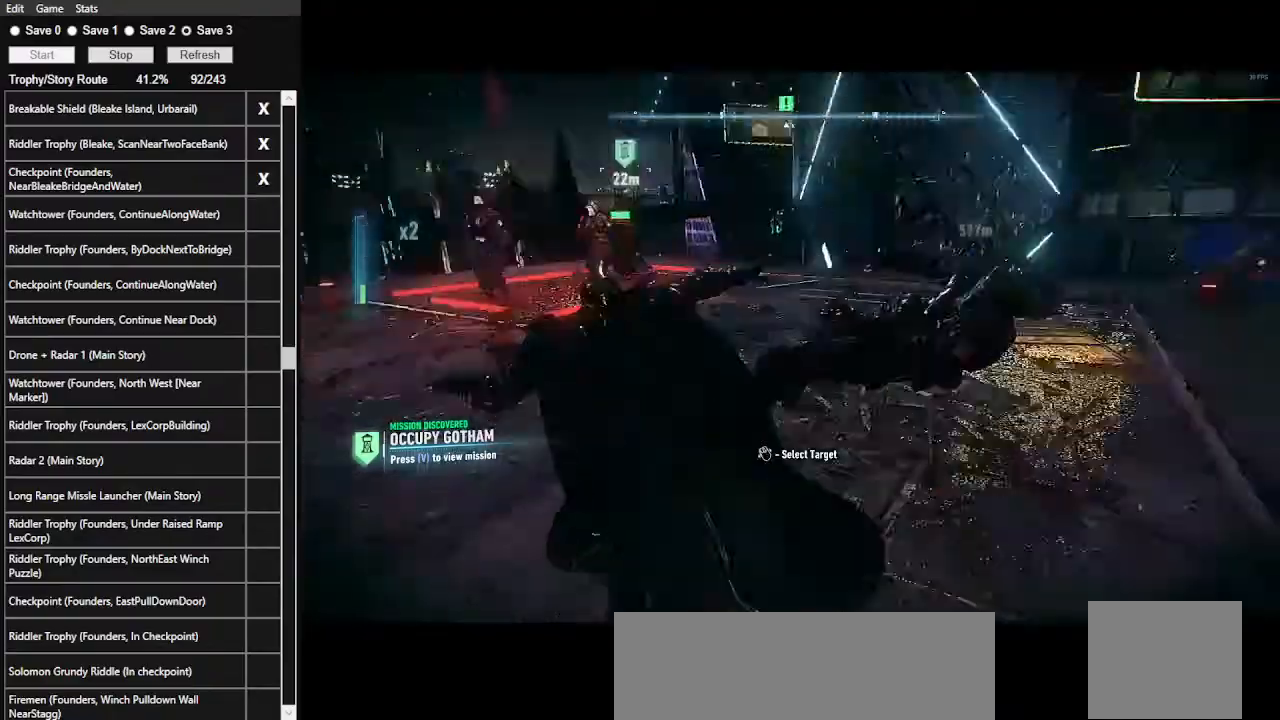
{"keys": ["w"], "mouse": ["left"], "events": [[67, "mouse_left", "down"], [133, "mouse_left", "up"], [233, "mouse_left", "down"], [333, "mouse_left", "up"], [367, "mouse_left", "down"]]}
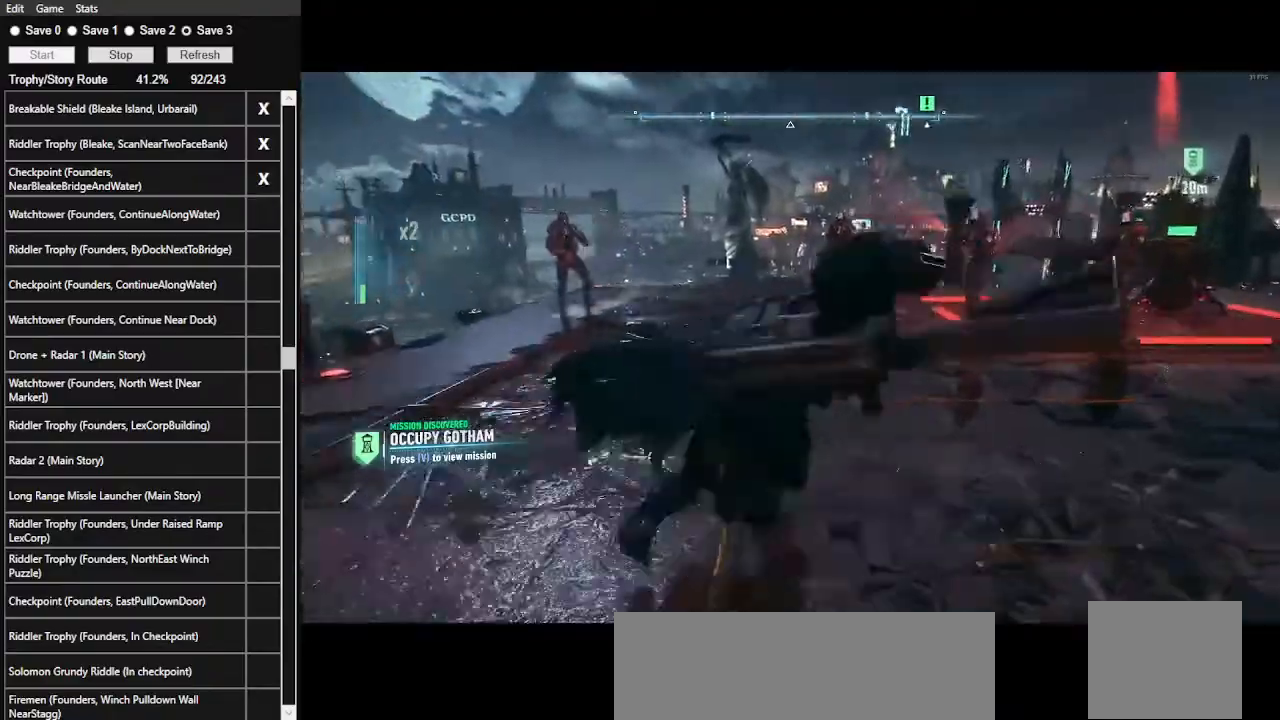
{"keys": ["w"], "mouse": ["left"], "events": [[33, "mouse_left", "up"], [67, "mouse_left", "down"], [200, "mouse_left", "up"], [267, "mouse_left", "down"], [400, "mouse_left", "up"], [433, "mouse_left", "down"]]}
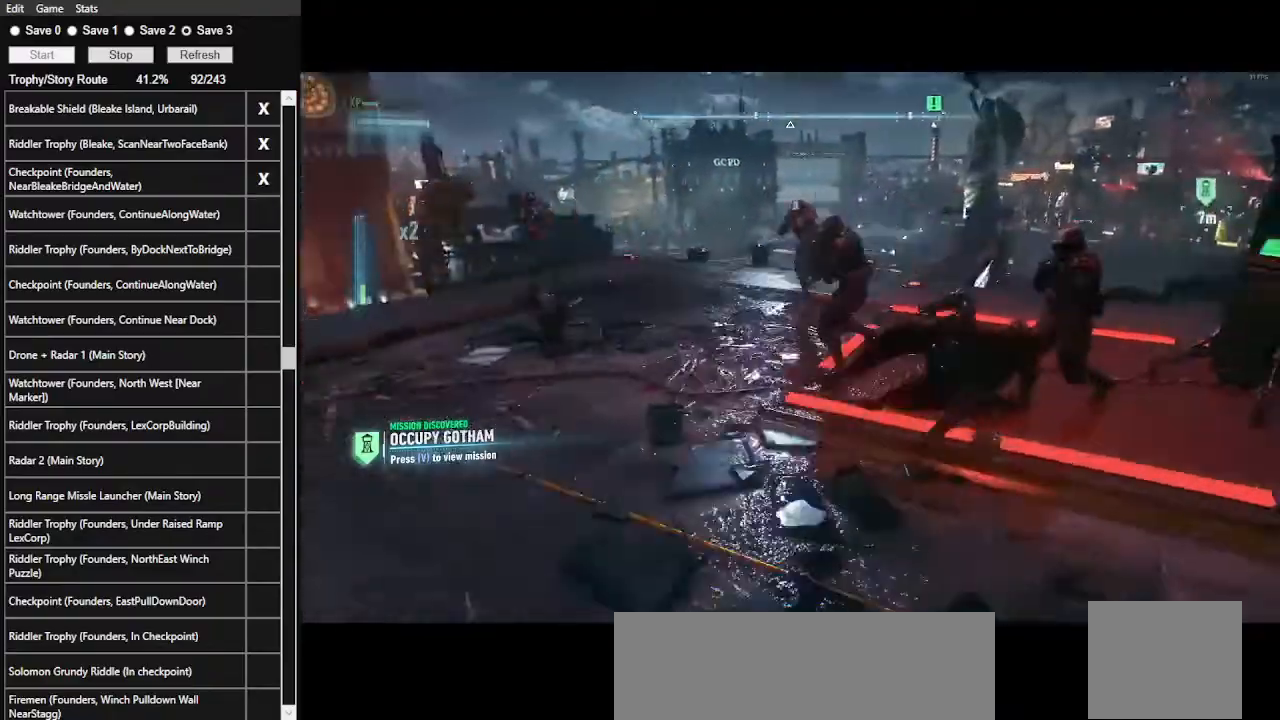
{"keys": ["w"], "mouse": ["left"], "events": [[33, "mouse_left", "up"], [133, "mouse_left", "down"], [233, "mouse_left", "up"], [267, "mouse_left", "down"], [367, "mouse_left", "up"], [467, "mouse_left", "down"]]}
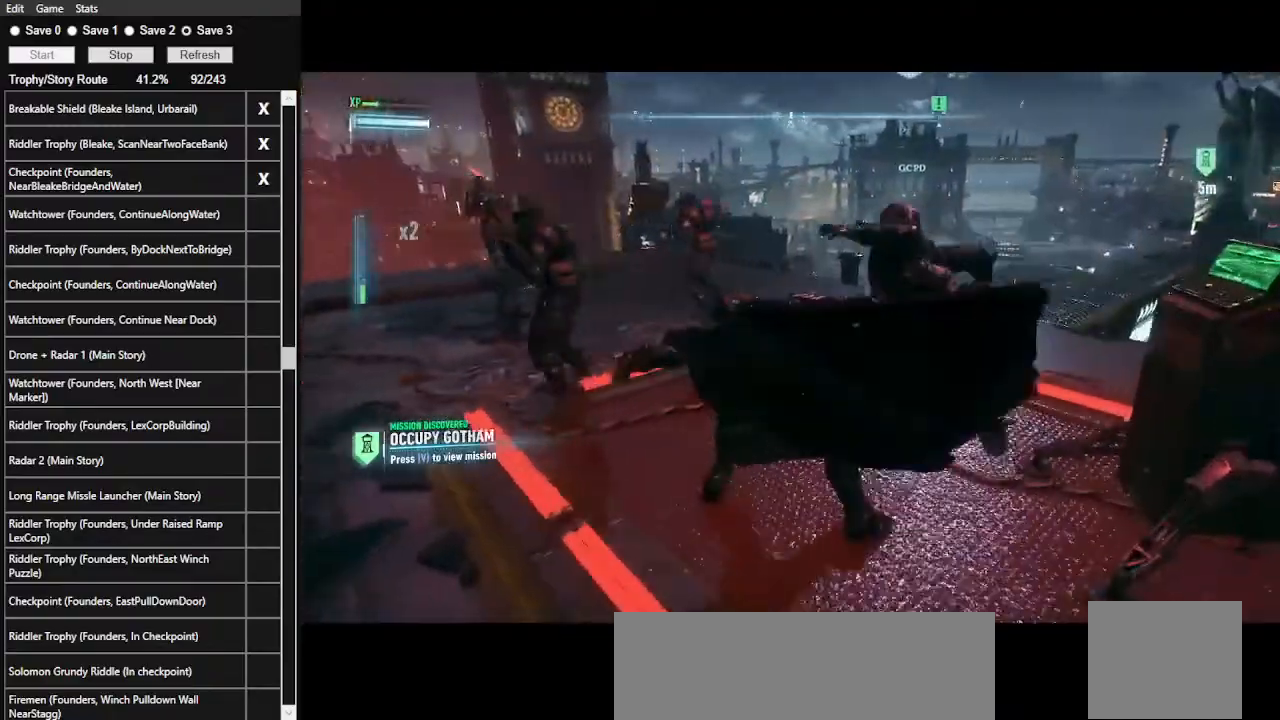
{"keys": ["w"], "mouse": ["left"], "events": [[67, "mouse_left", "up"], [133, "mouse_left", "down"], [233, "mouse_left", "up"], [300, "mouse_left", "down"], [400, "mouse_left", "up"], [433, "mouse_left", "down"]]}
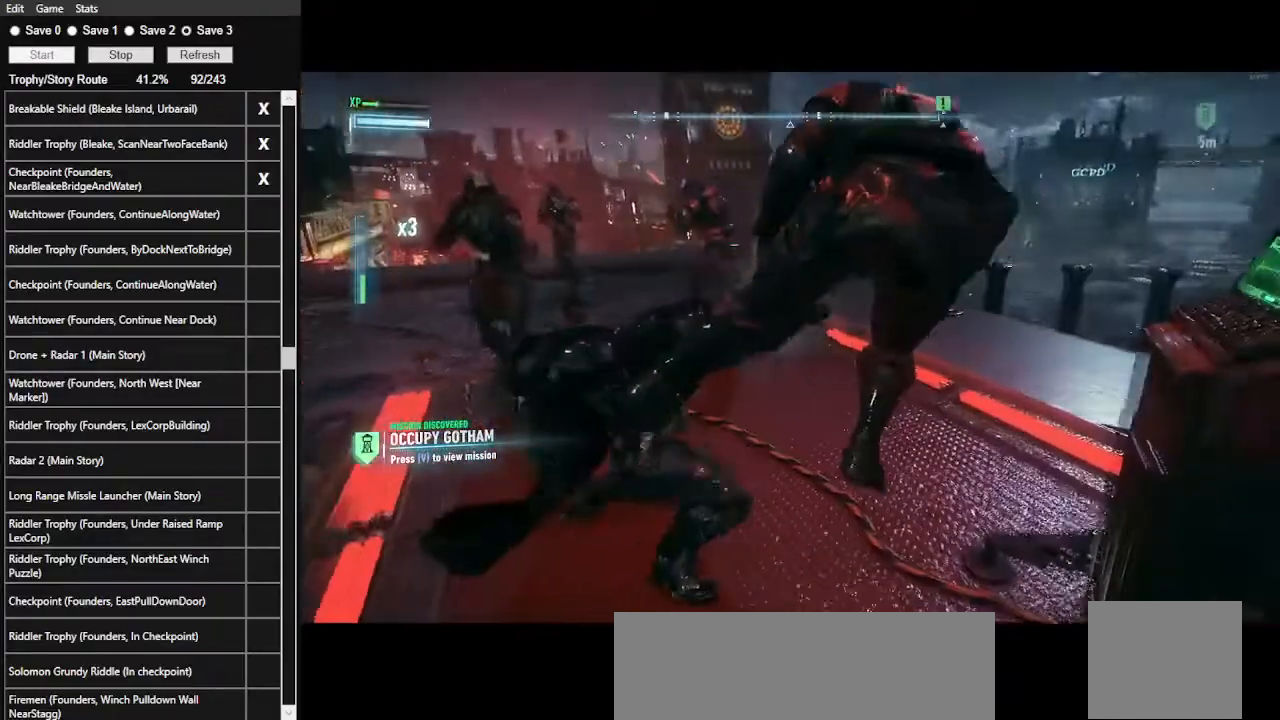
{"keys": ["w"], "mouse": ["left"], "events": [[33, "mouse_left", "up"], [67, "mouse_left", "down"], [200, "mouse_left", "up"], [267, "mouse_left", "down"], [400, "mouse_left", "up"], [433, "mouse_left", "down"]]}
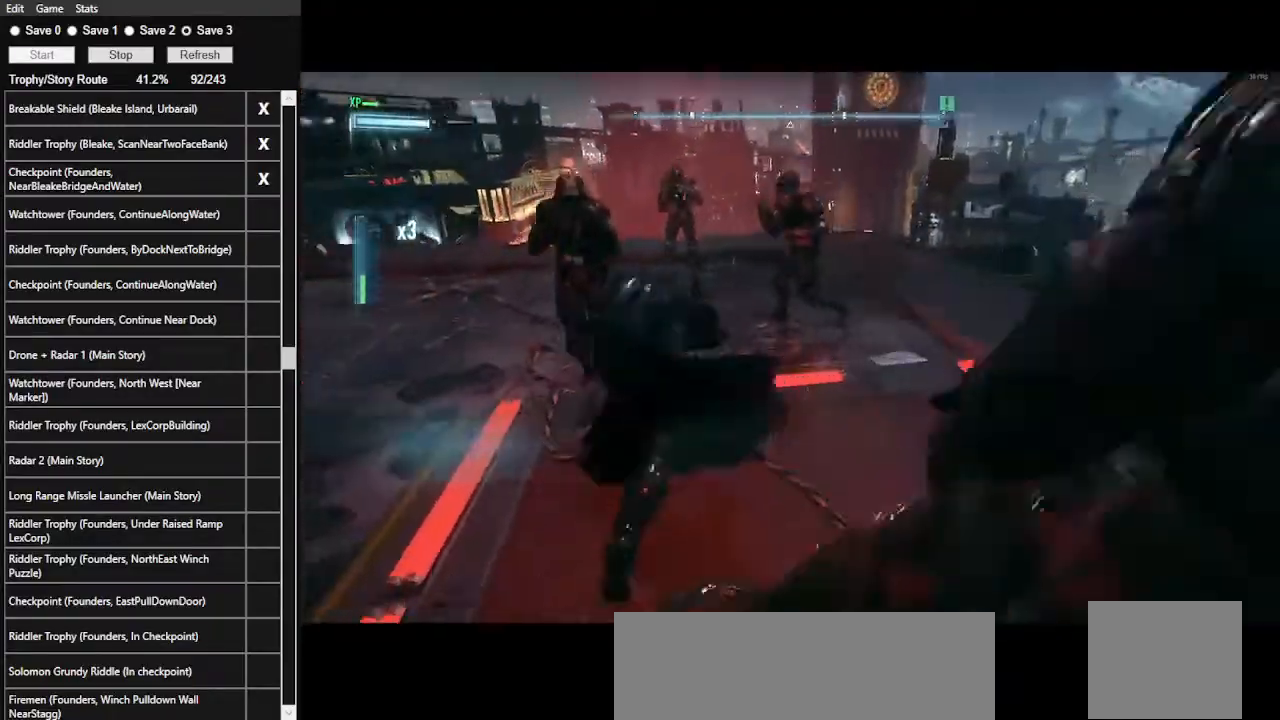
{"keys": ["w"], "mouse": ["left"], "events": [[33, "mouse_left", "up"], [133, "mouse_left", "down"], [233, "mouse_left", "up"], [300, "mouse_left", "down"], [467, "mouse_left", "up"], [500, "mouse_left", "down"]]}
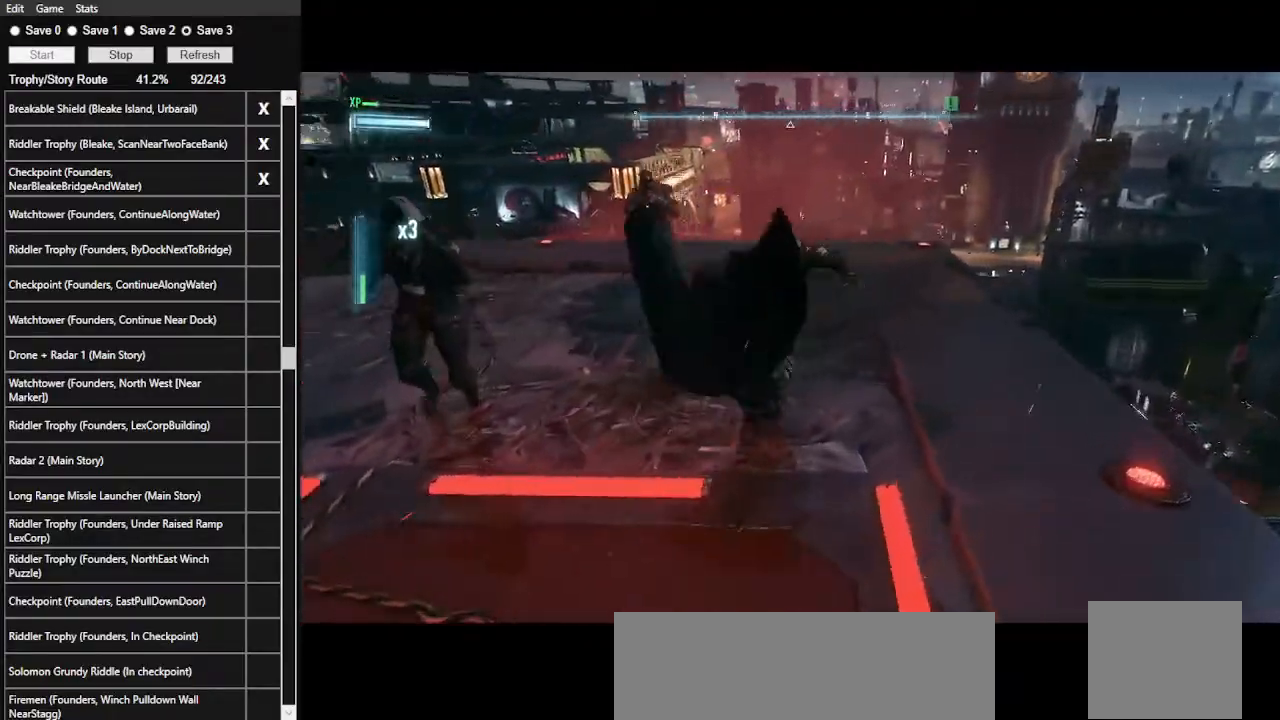
{"keys": ["w"], "mouse": [], "events": [[100, "mouse_left", "up"], [200, "mouse_left", "down"], [300, "mouse_left", "up"], [333, "mouse_left", "down"], [433, "mouse_left", "up"]]}
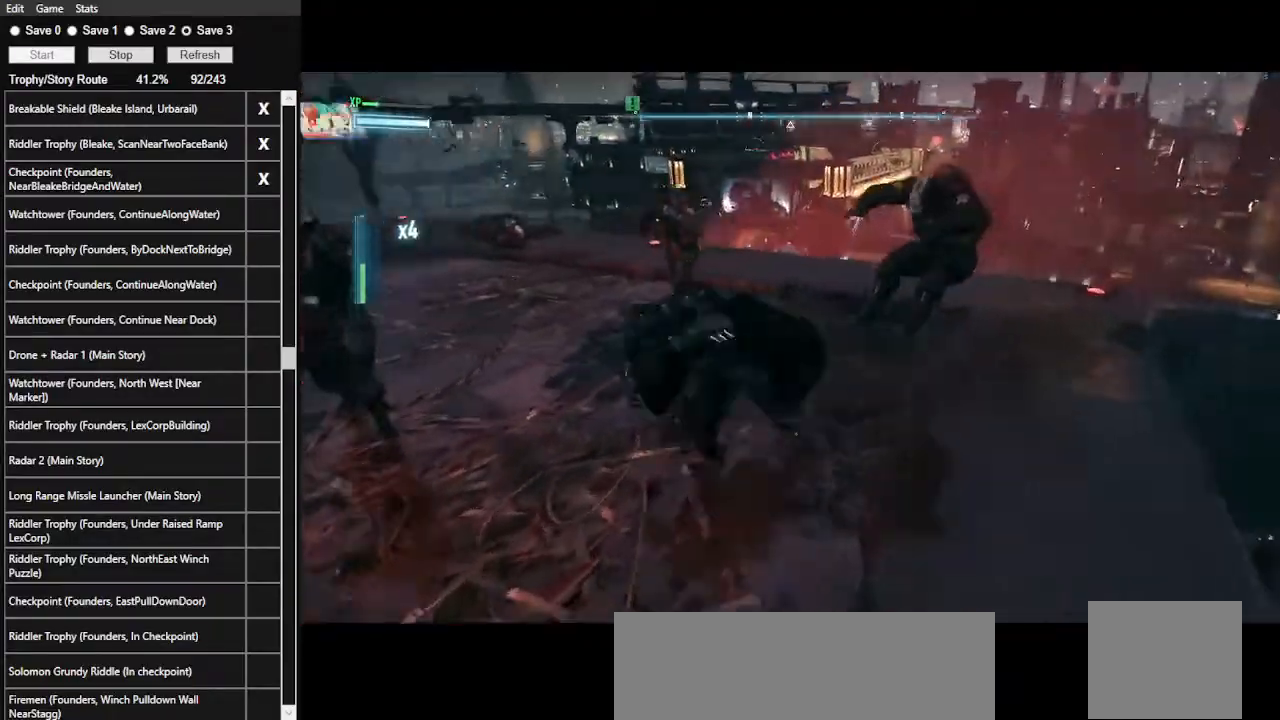
{"keys": ["w"], "mouse": [], "events": [[33, "mouse_left", "down"], [100, "mouse_left", "up"], [167, "mouse_left", "down"], [367, "mouse_left", "up"]]}
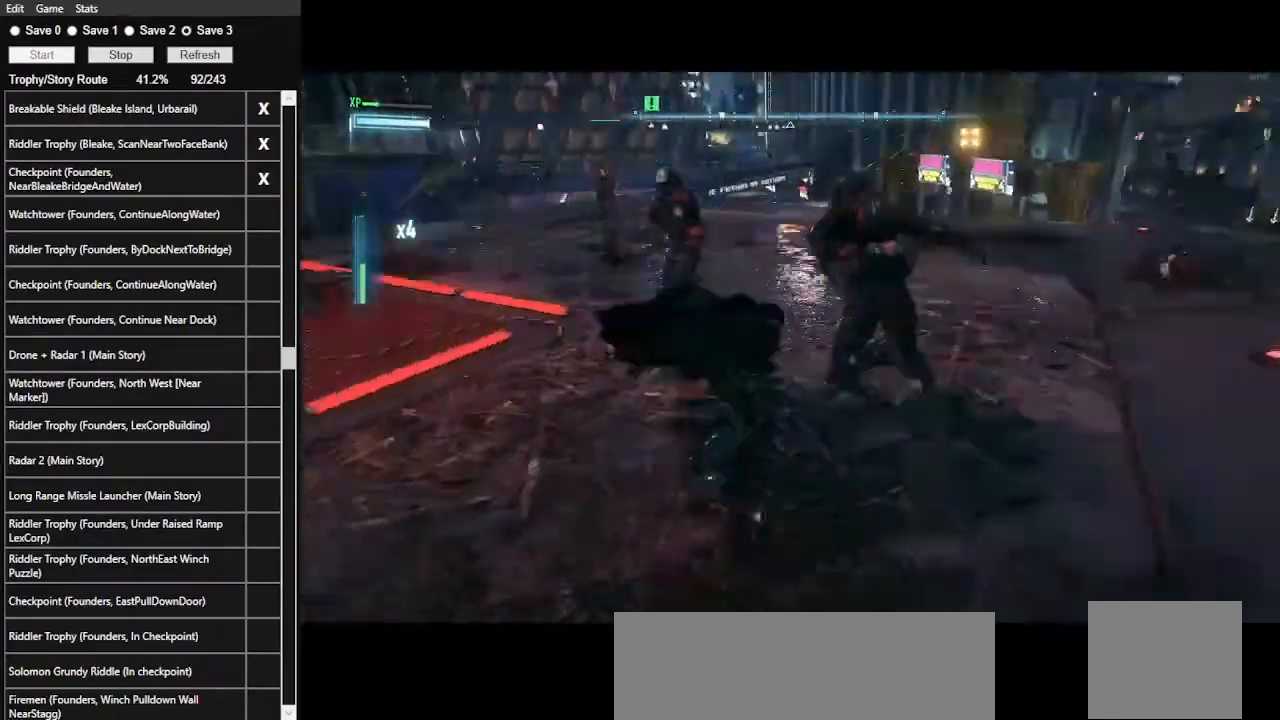
{"keys": ["w"], "mouse": [], "events": []}
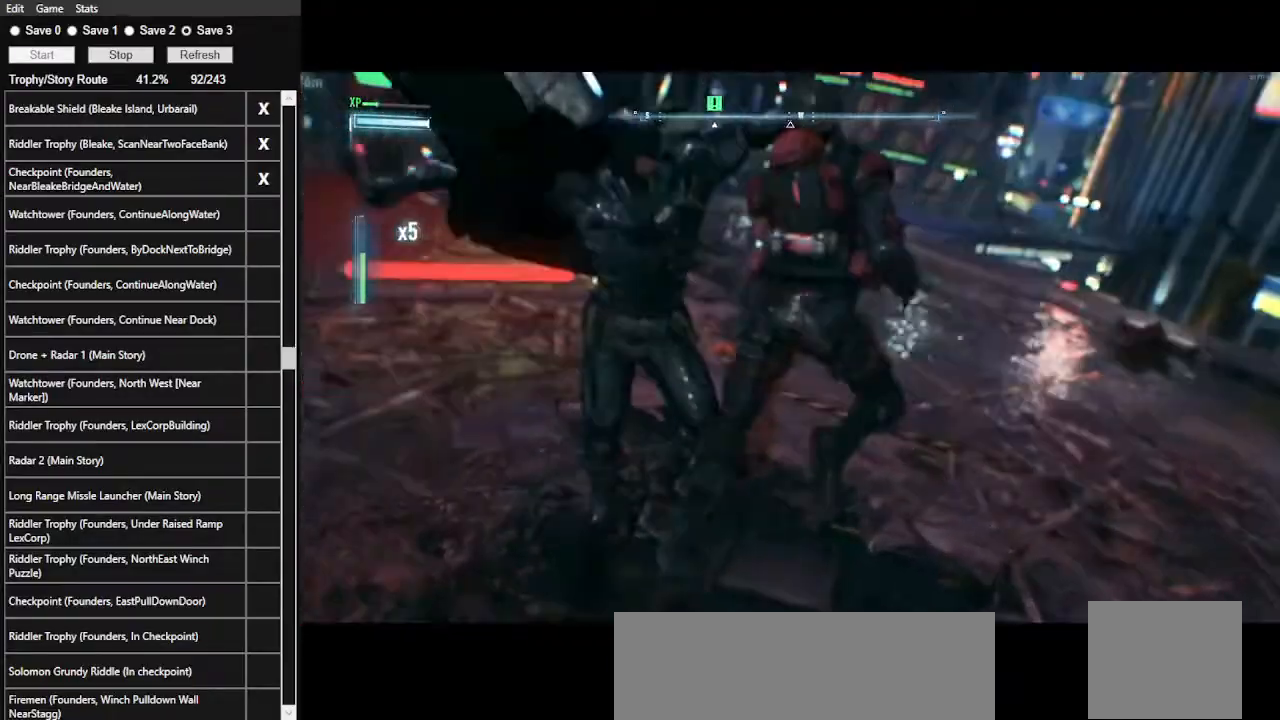
{"keys": ["1", "w"], "mouse": [], "events": [[467, "1", "down"]]}
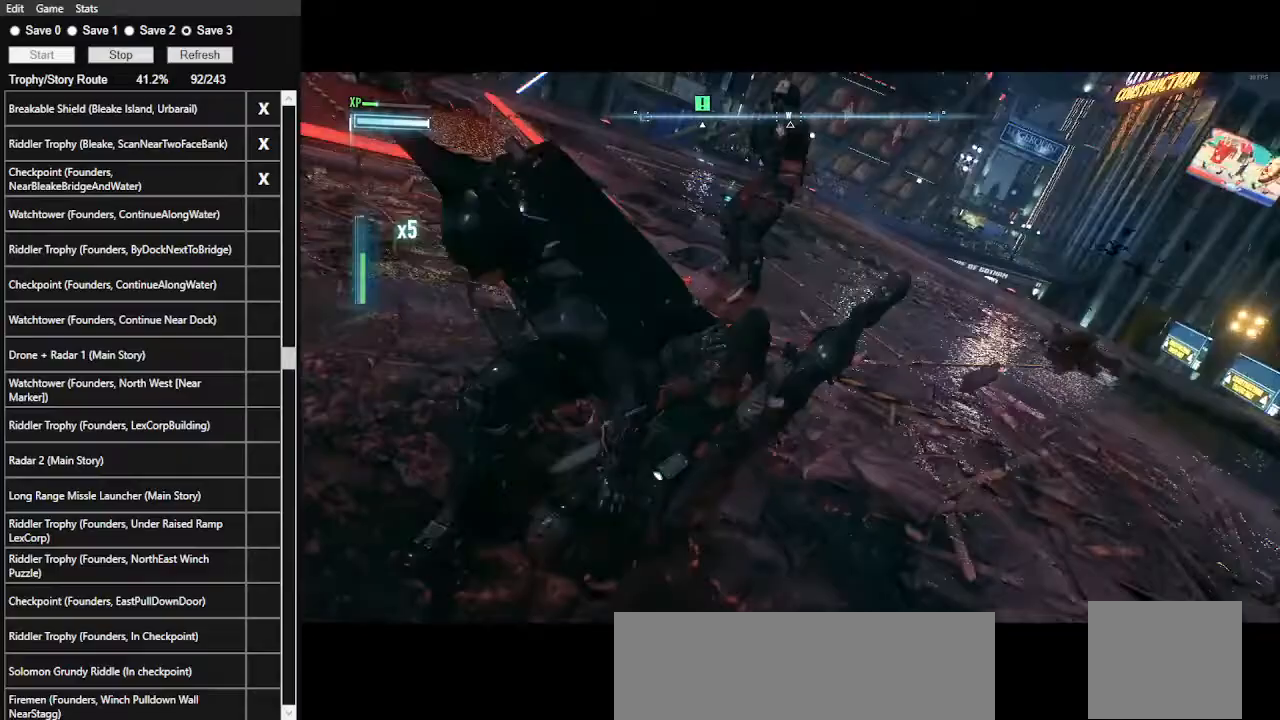
{"keys": ["w"], "mouse": [], "events": [[67, "1", "up"], [300, "mouse_left", "down"], [433, "mouse_left", "up"]]}
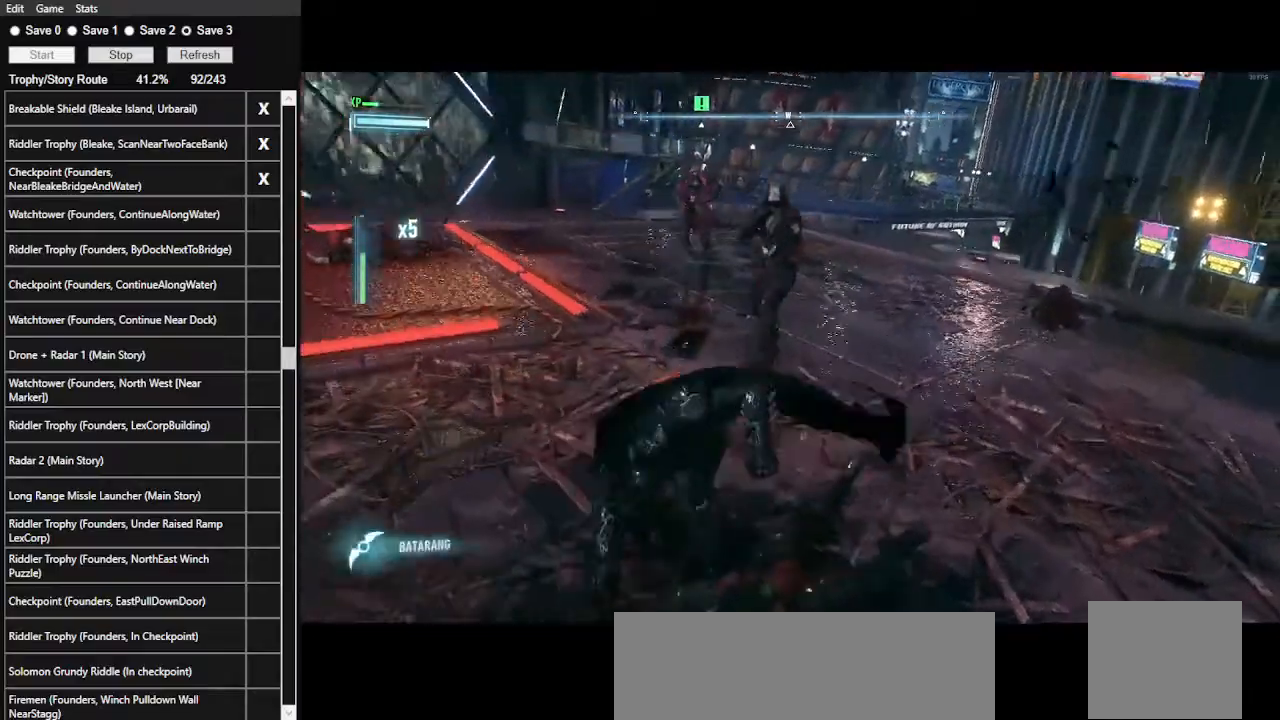
{"keys": ["w"], "mouse": [], "events": [[433, "1", "down"], [500, "1", "up"]]}
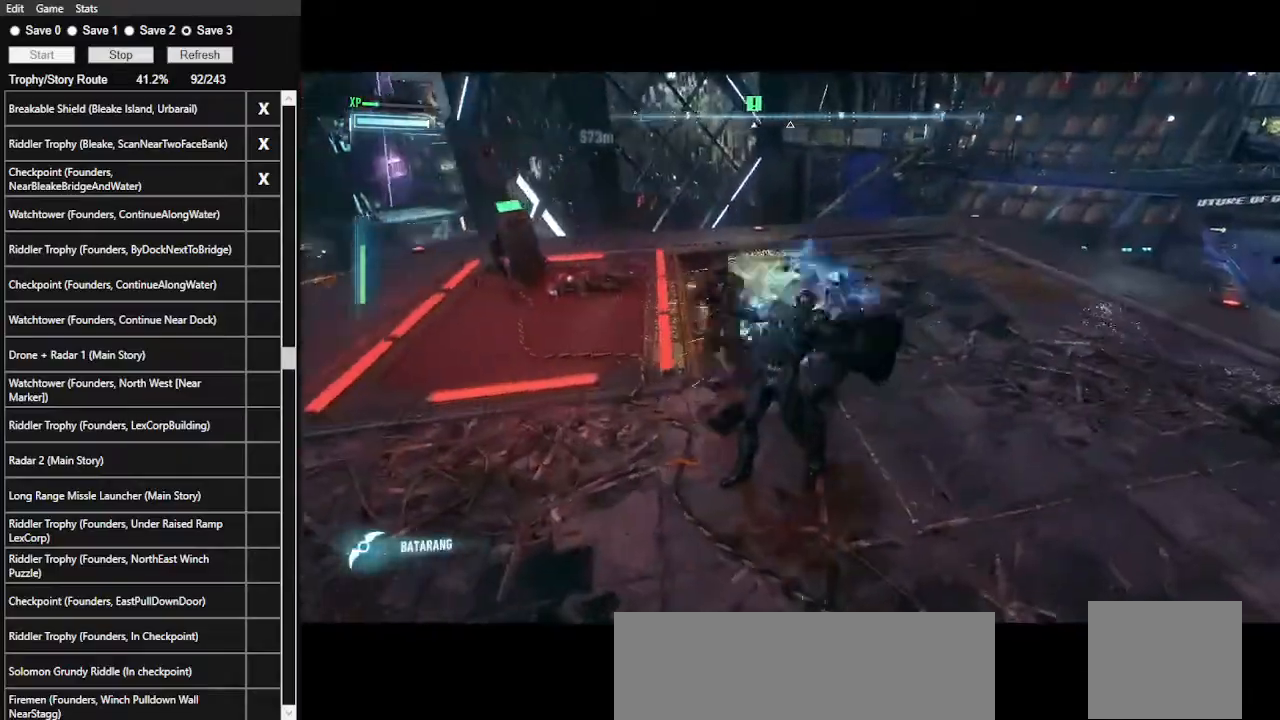
{"keys": ["w"], "mouse": [], "events": [[67, "1", "down"], [133, "1", "up"]]}
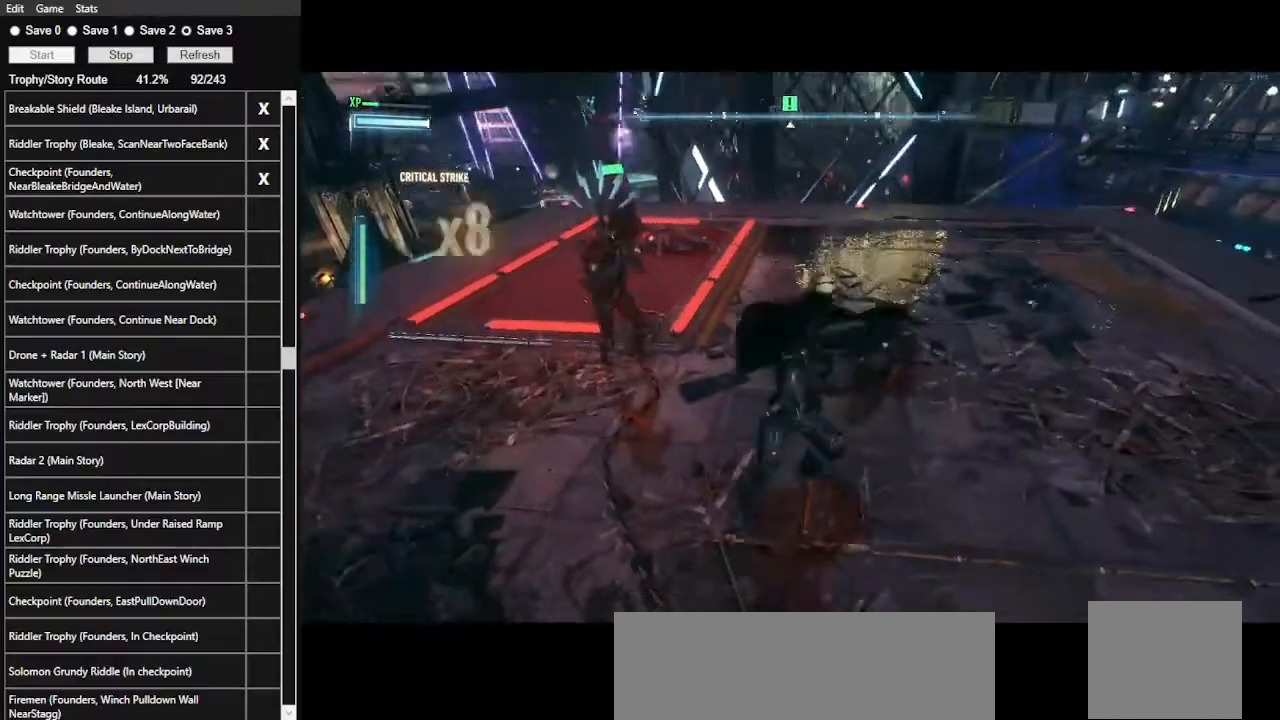
{"keys": ["ctrl_l", "w"], "mouse": [], "events": [[67, "space", "down"], [167, "space", "up"], [400, "ctrl_l", "down"]]}
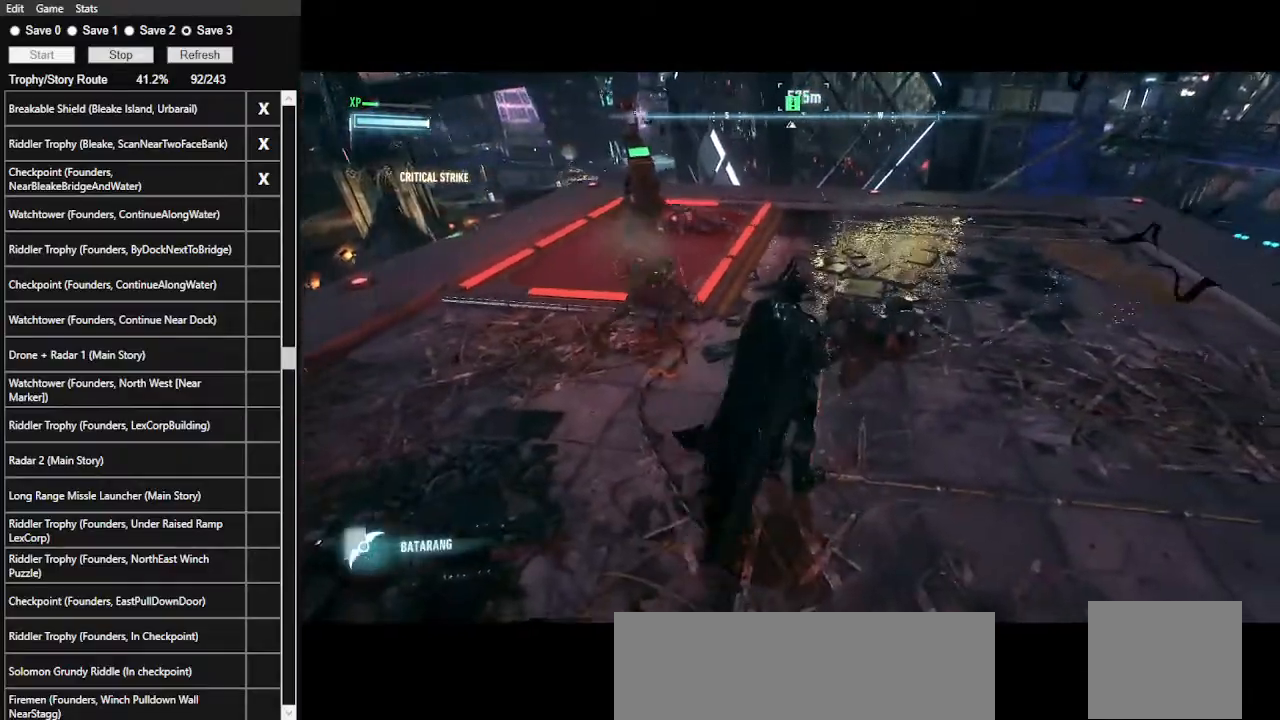
{"keys": ["ctrl_l", "w"], "mouse": [], "events": []}
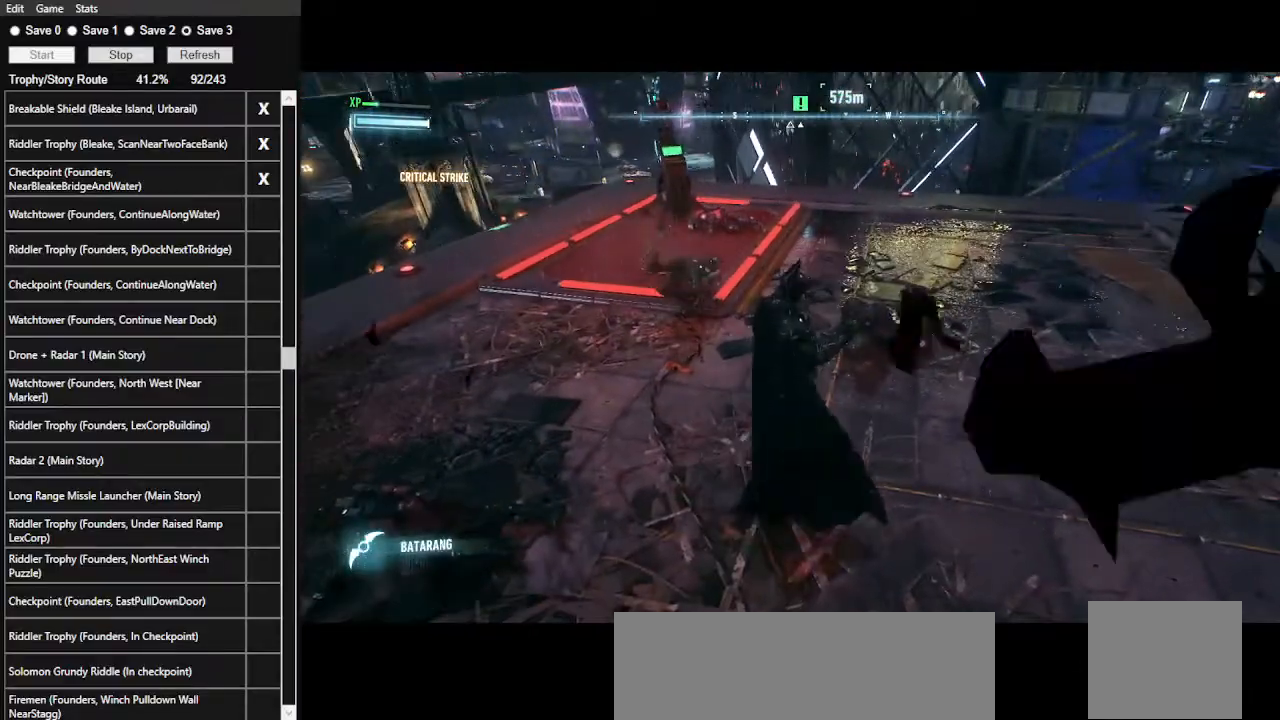
{"keys": ["space", "w"], "mouse": [], "events": [[367, "space", "down"], [433, "ctrl_l", "up"]]}
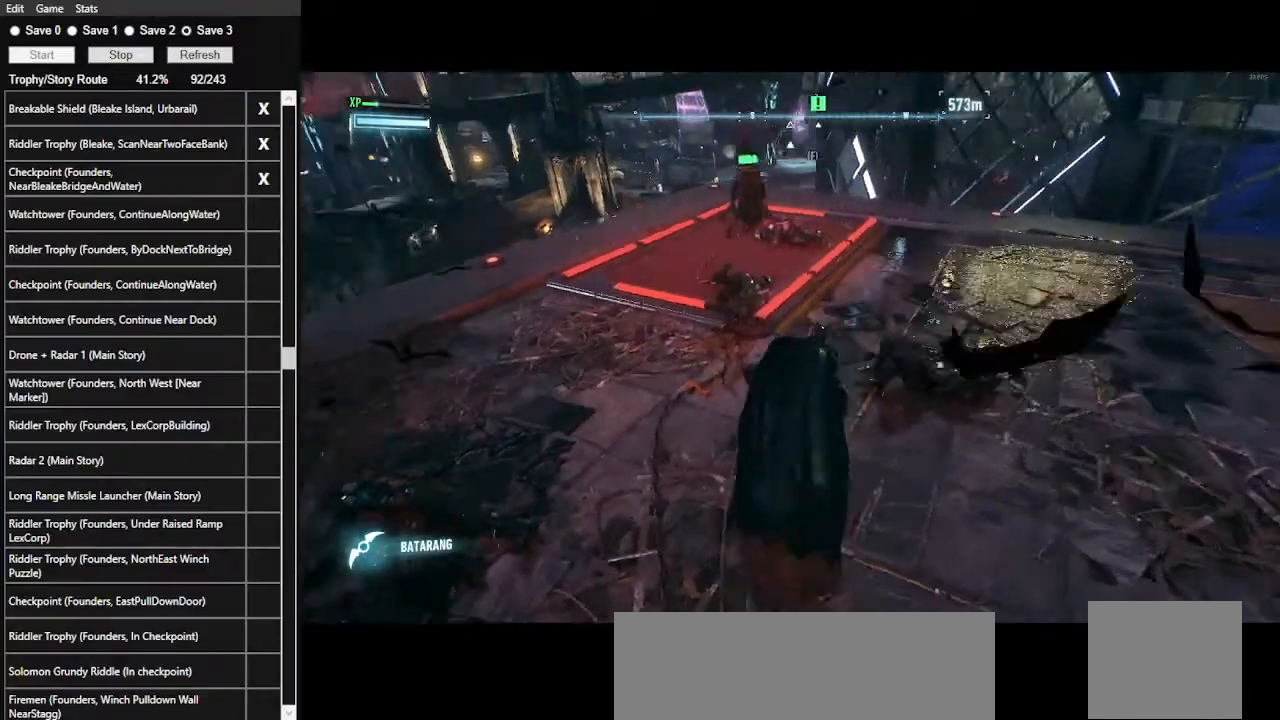
{"keys": ["space", "w"], "mouse": [], "events": [[100, "3", "down"], [267, "3", "up"]]}
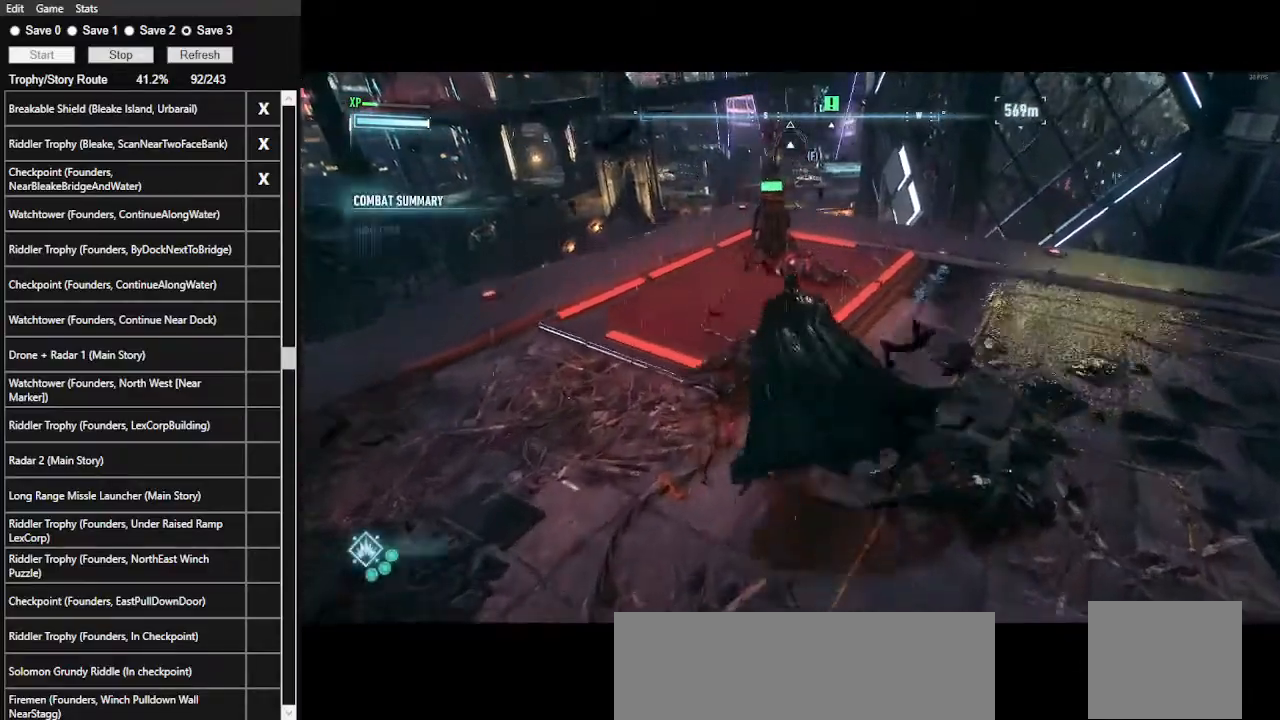
{"keys": ["w"], "mouse": [], "events": [[500, "space", "up"]]}
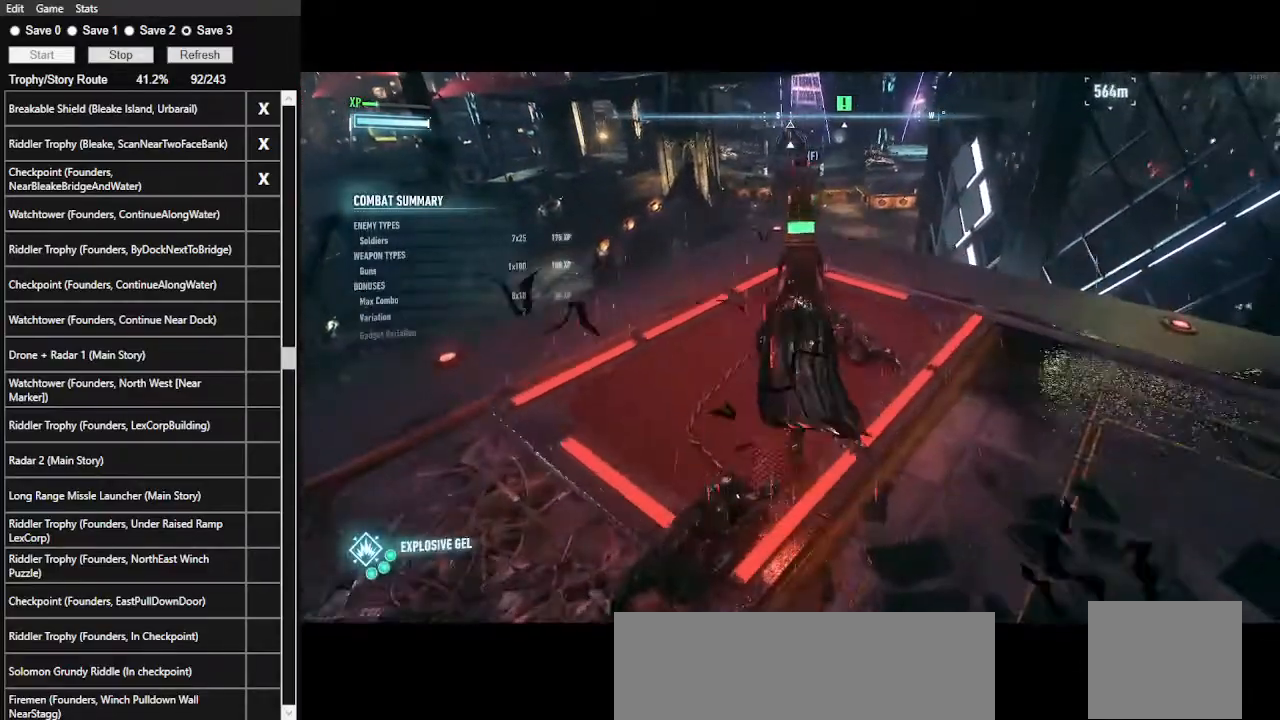
{"keys": [], "mouse": ["right"], "events": [[167, "w", "up"], [400, "mouse_right", "down"]]}
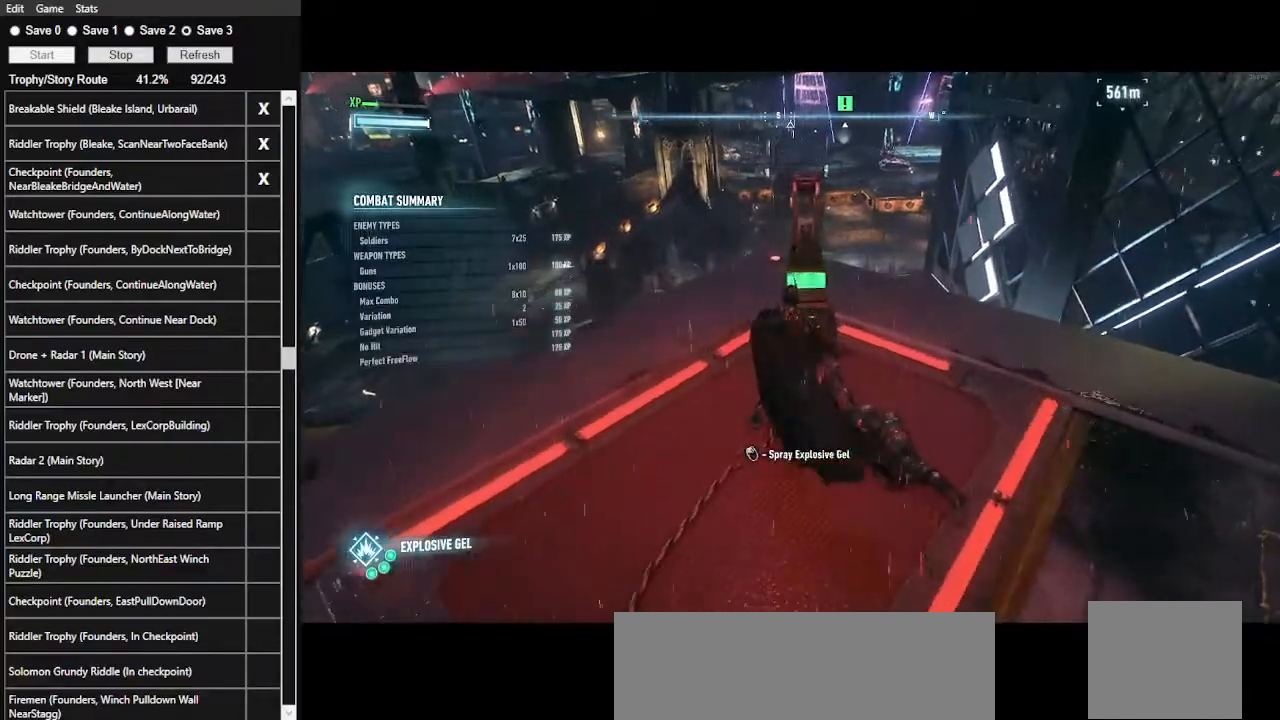
{"keys": [], "mouse": [], "events": [[33, "mouse_left", "down"], [200, "mouse_left", "up"], [467, "mouse_right", "up"]]}